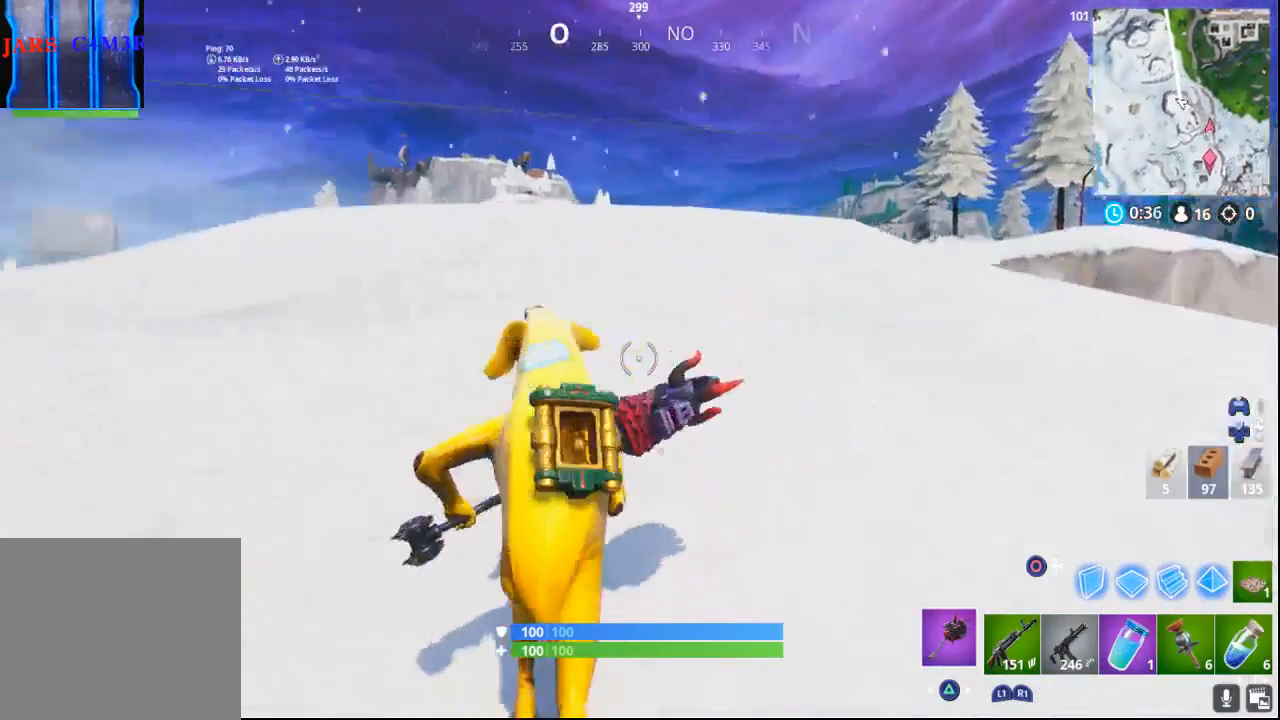
Gameplay with a controller (PlayStation layout); each line is a JSON object with the inputs held at the frame after it. "events" lists button and stick changes between this image and that frame as [ms after this image, input, new state], when the widget could be followed in between.
{"buttons": [], "left_stick": "up", "right_stick": "left", "events": [[33, "right_stick", "center"], [183, "right_stick", "left"]]}
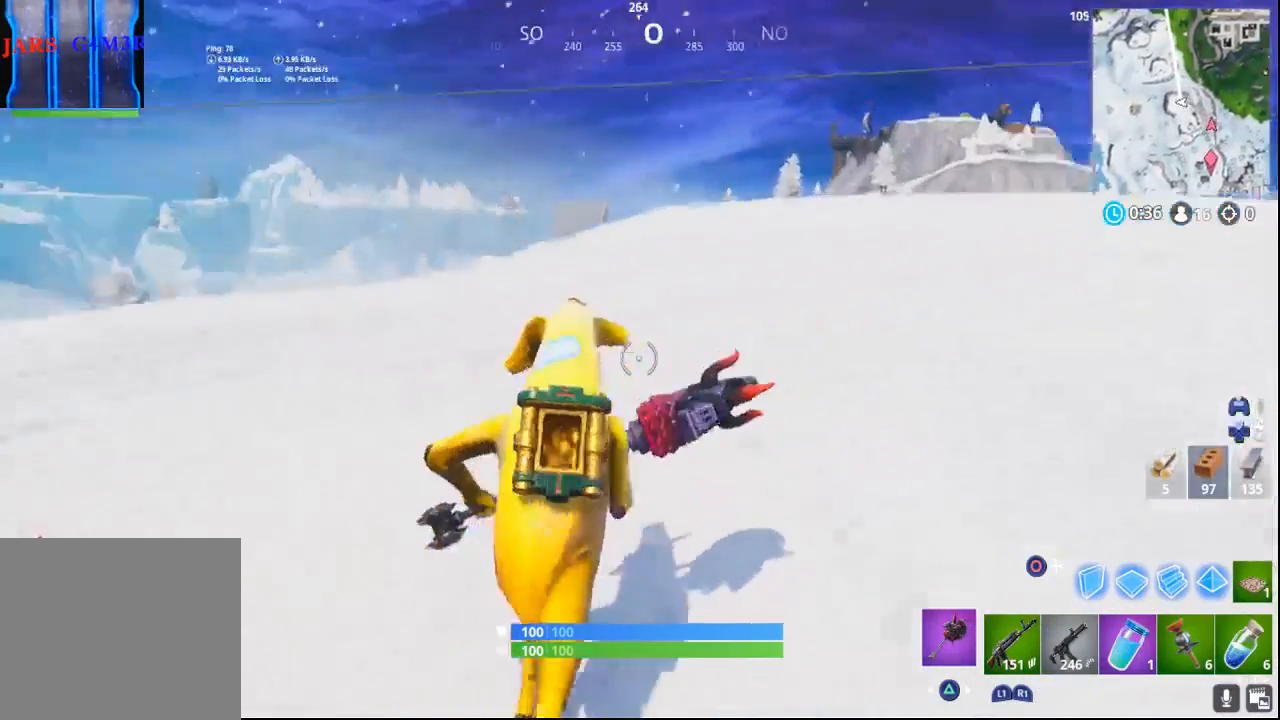
{"buttons": [], "left_stick": "up-right", "right_stick": "left", "events": [[50, "right_stick", "center"], [267, "right_stick", "left"], [317, "left_stick", "up-right"]]}
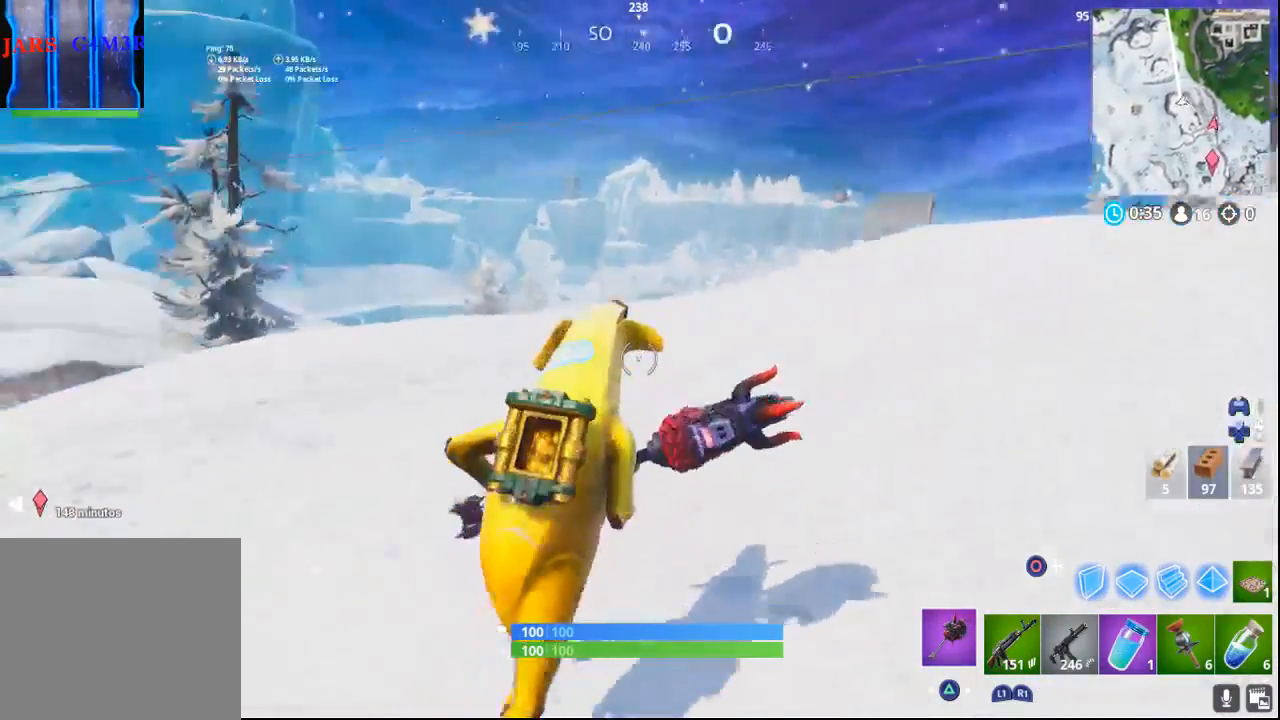
{"buttons": [], "left_stick": "right", "right_stick": "down-left", "events": [[117, "left_stick", "right"], [333, "right_stick", "down-left"]]}
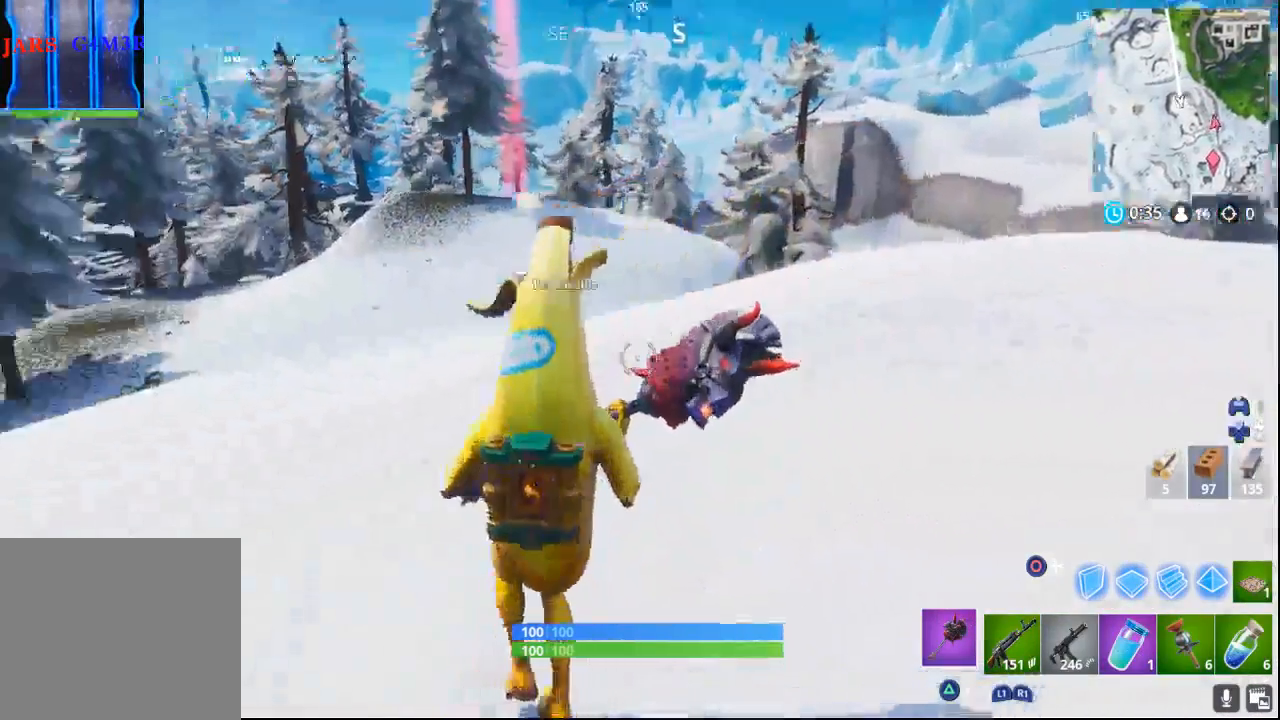
{"buttons": [], "left_stick": "down-right", "right_stick": "left", "events": [[17, "left_stick", "down-right"], [83, "R1", "down"], [183, "R1", "up"], [200, "right_stick", "left"]]}
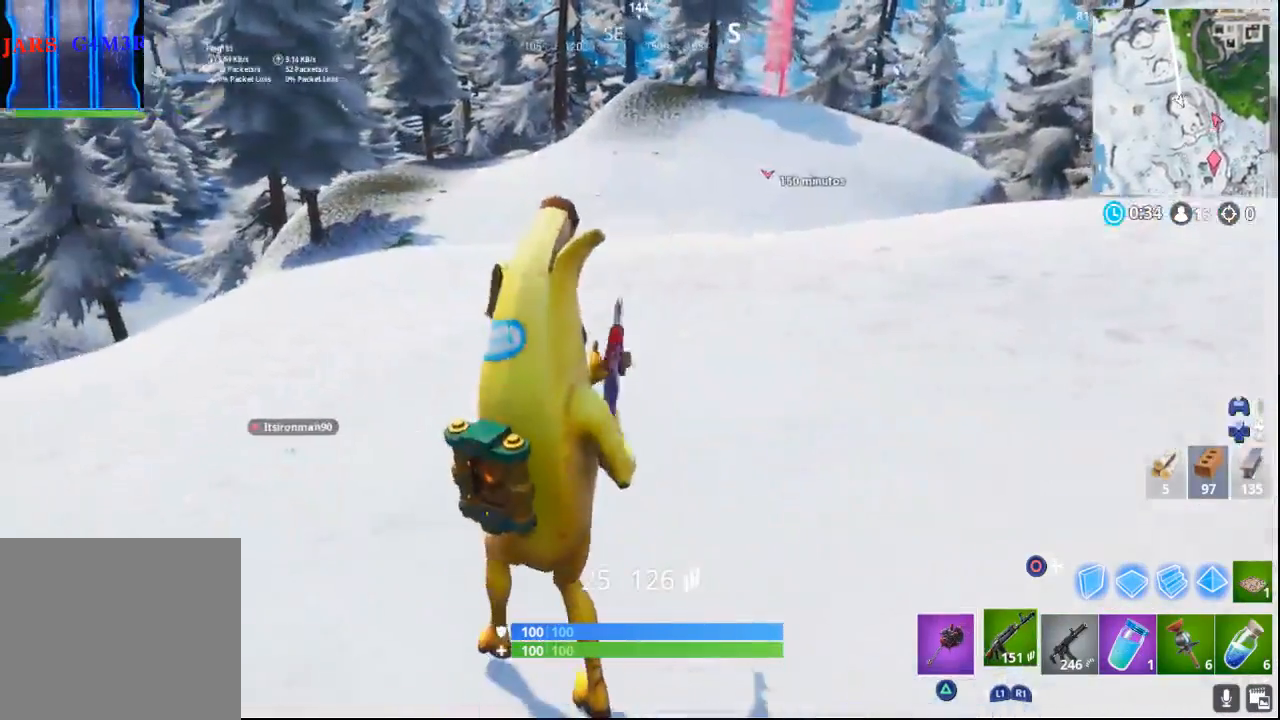
{"buttons": [], "left_stick": "down-right", "right_stick": "up-left", "events": [[200, "right_stick", "up-left"]]}
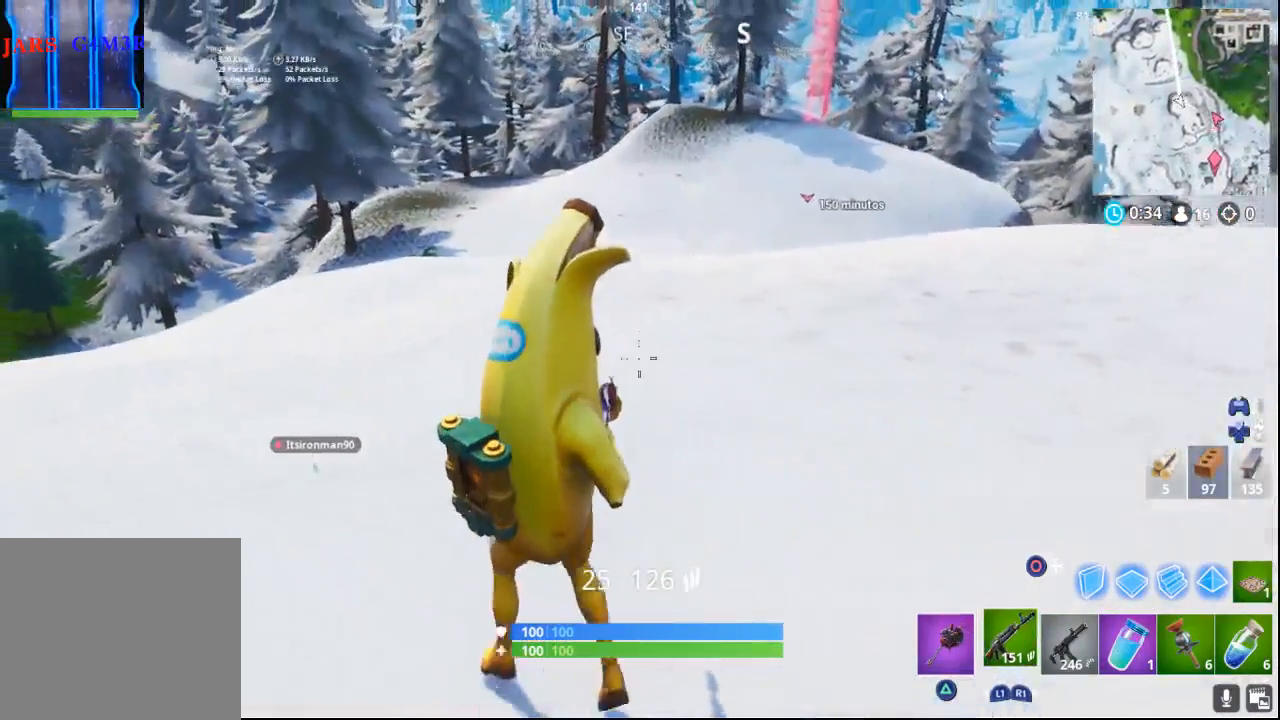
{"buttons": [], "left_stick": "down", "right_stick": "up-left", "events": [[17, "right_stick", "left"], [217, "right_stick", "up-left"], [467, "left_stick", "down"]]}
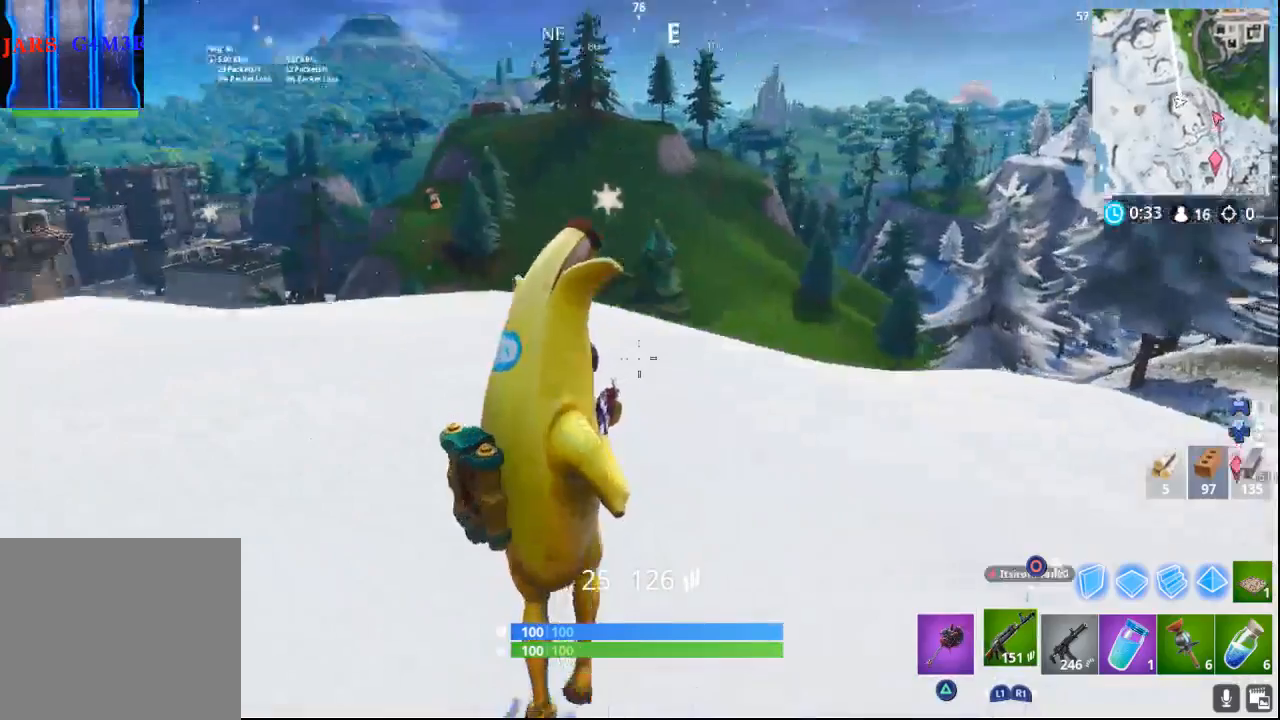
{"buttons": [], "left_stick": "down-left", "right_stick": "up-left", "events": [[100, "right_stick", "up"], [300, "right_stick", "center"], [383, "right_stick", "up-left"], [433, "left_stick", "down-left"]]}
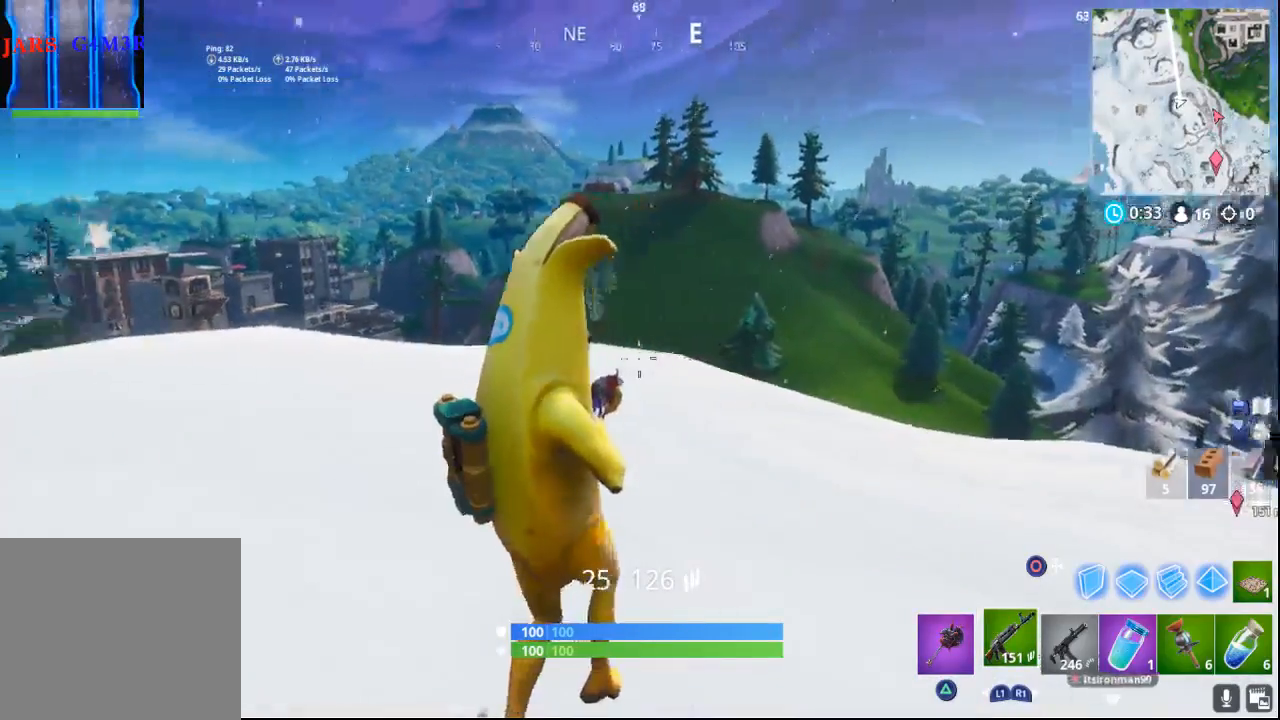
{"buttons": [], "left_stick": "down-left", "right_stick": "up-left", "events": []}
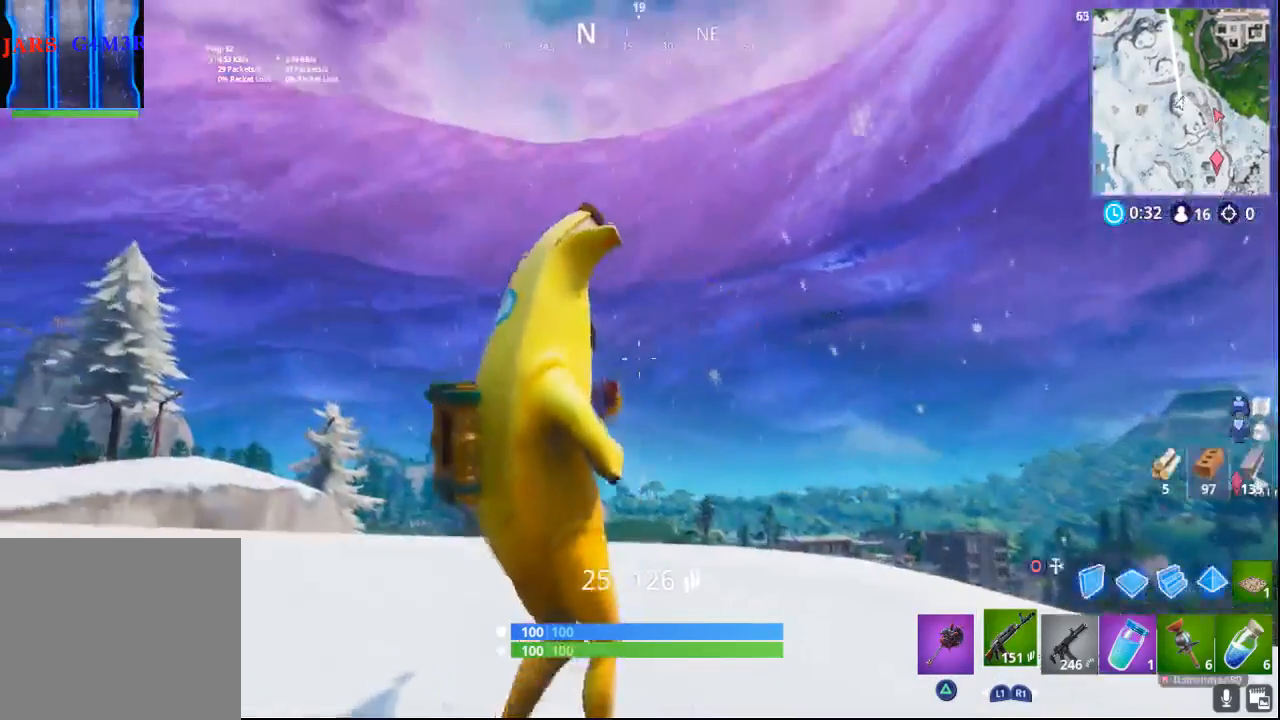
{"buttons": [], "left_stick": "left", "right_stick": "left", "events": [[33, "right_stick", "center"], [150, "right_stick", "right"], [300, "right_stick", "up-left"], [383, "right_stick", "left"], [467, "left_stick", "left"]]}
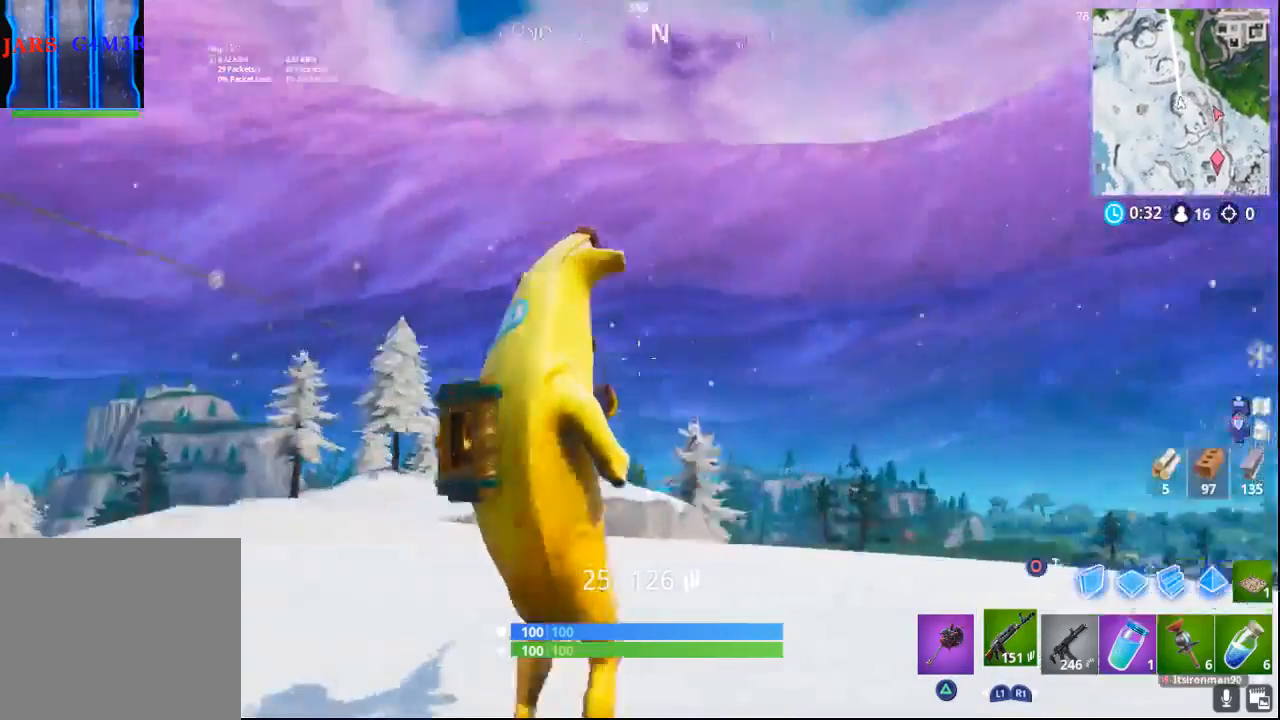
{"buttons": [], "left_stick": "up-left", "right_stick": "right", "events": [[67, "left_stick", "up-left"], [417, "right_stick", "center"], [500, "right_stick", "right"]]}
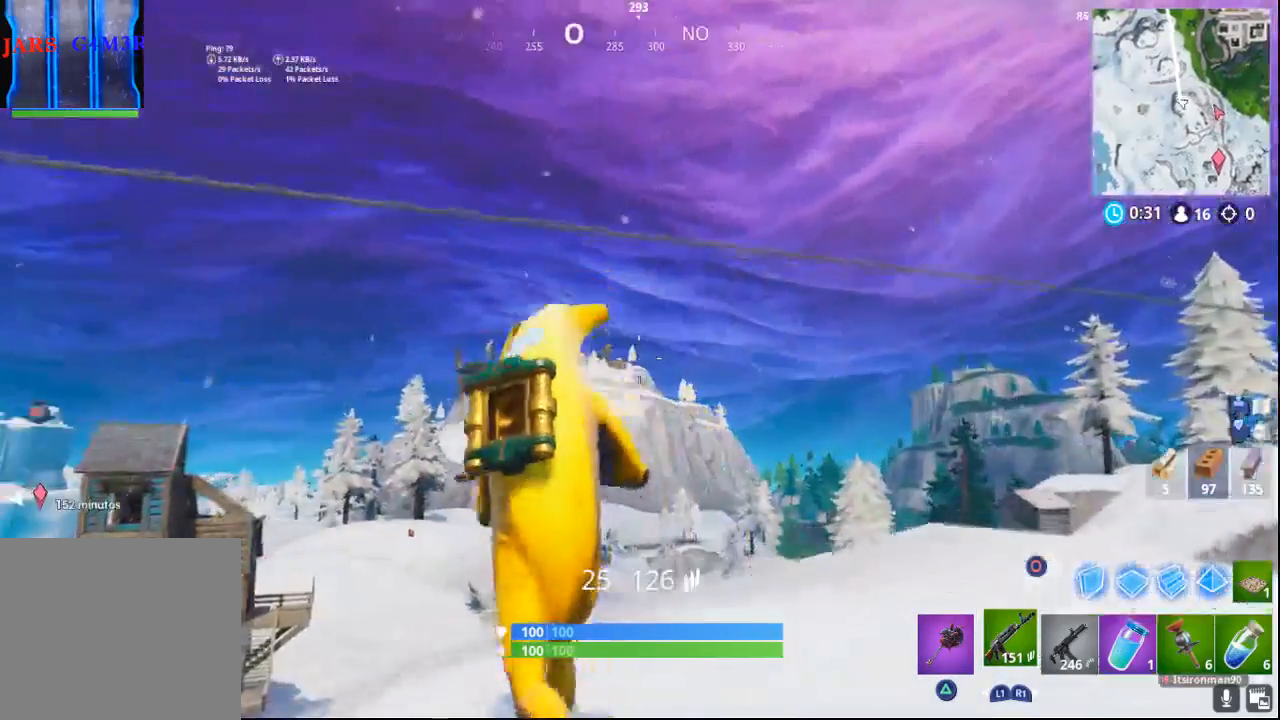
{"buttons": [], "left_stick": "up-left", "right_stick": "center", "events": [[450, "right_stick", "center"]]}
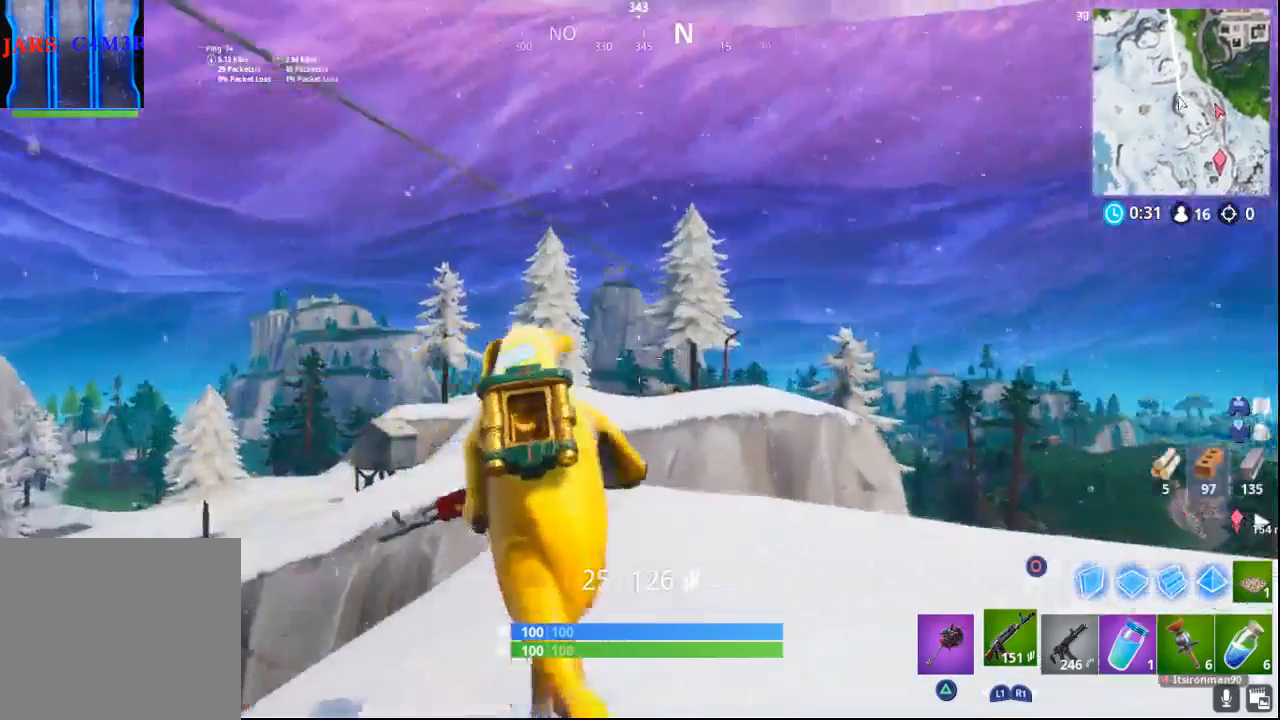
{"buttons": [], "left_stick": "up", "right_stick": "center", "events": [[233, "left_stick", "up"], [317, "SQUARE", "down"], [483, "SQUARE", "up"]]}
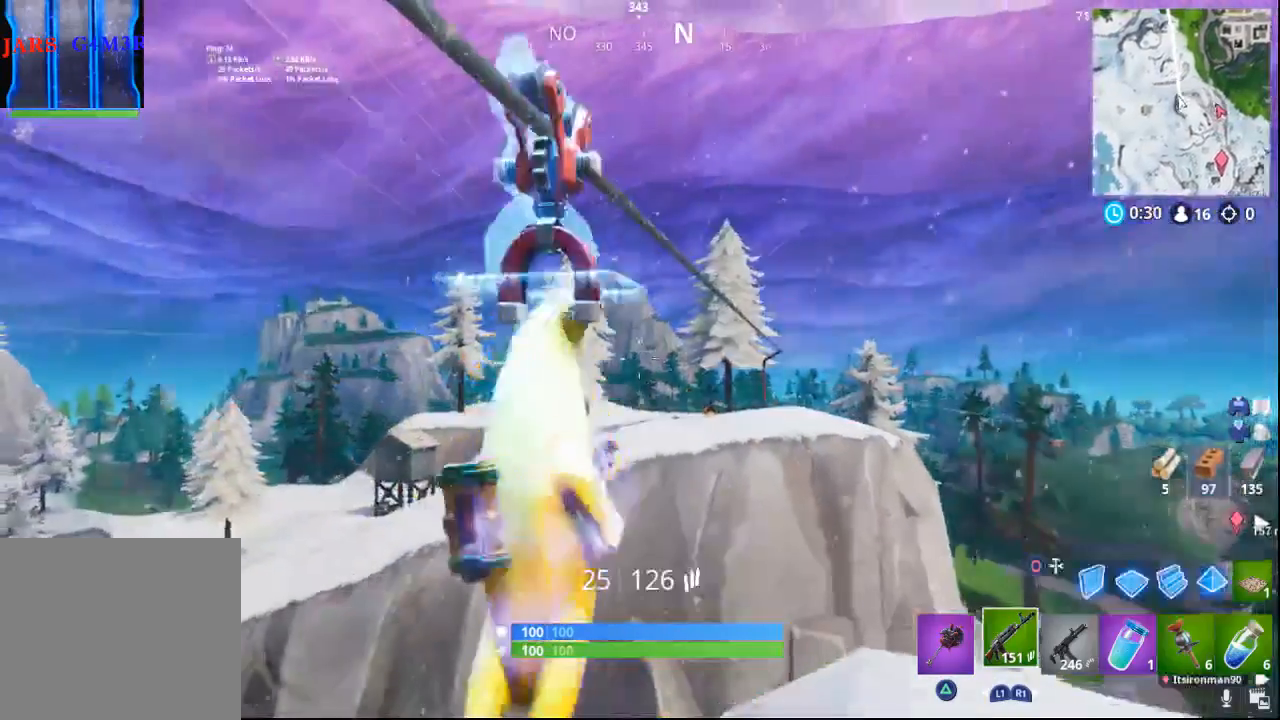
{"buttons": [], "left_stick": "up-left", "right_stick": "center", "events": [[217, "right_stick", "down-right"], [383, "left_stick", "up-left"], [500, "right_stick", "center"]]}
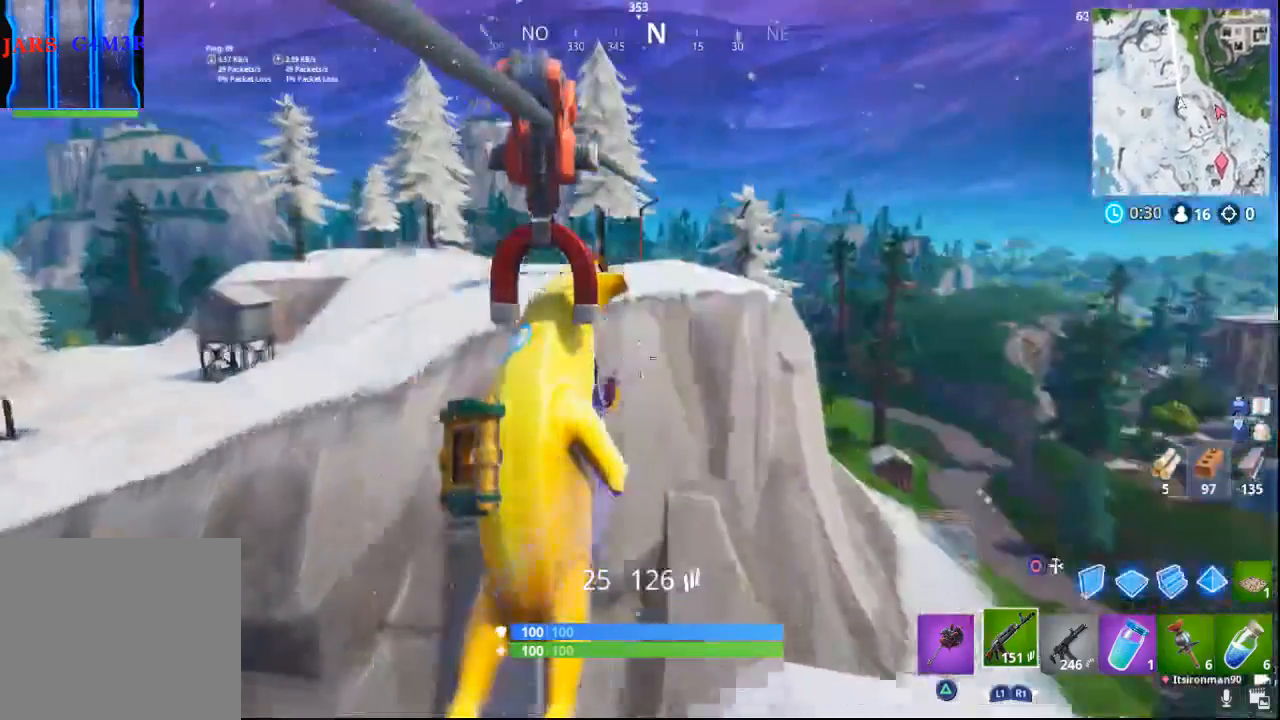
{"buttons": [], "left_stick": "up-left", "right_stick": "center", "events": [[267, "right_stick", "right"], [450, "right_stick", "center"]]}
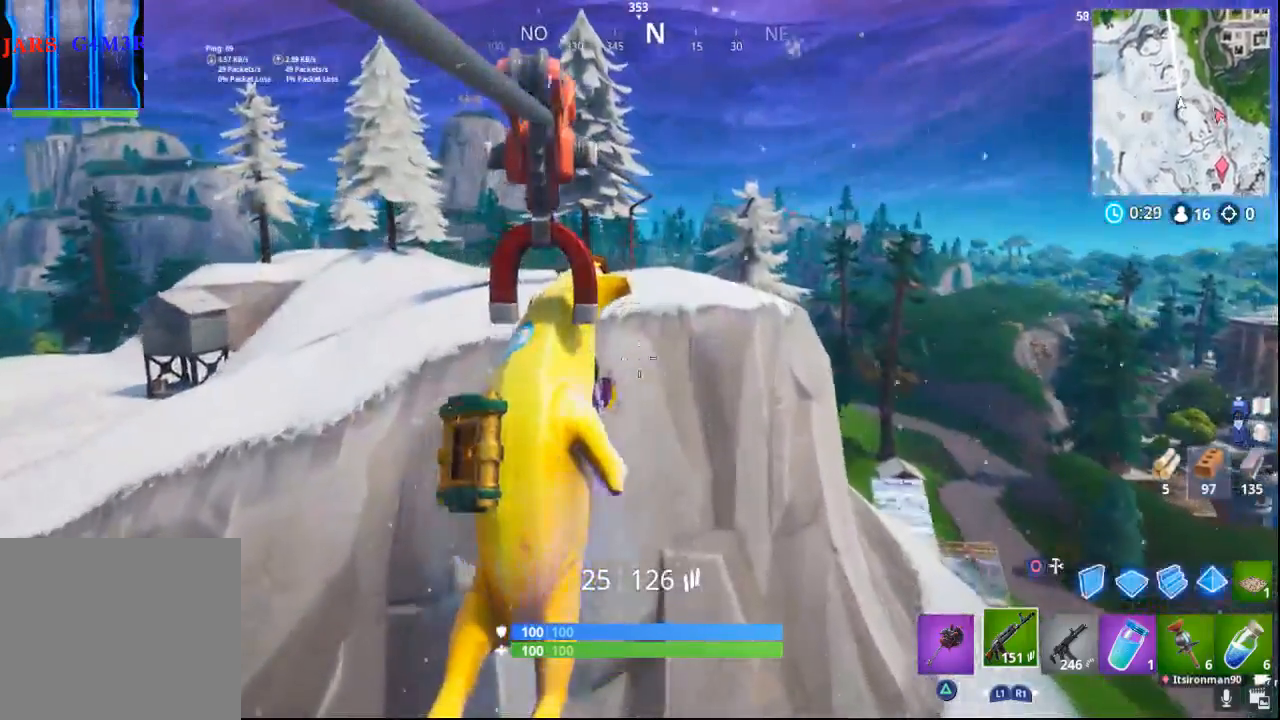
{"buttons": [], "left_stick": "up-left", "right_stick": "down-right", "events": [[217, "right_stick", "down-right"]]}
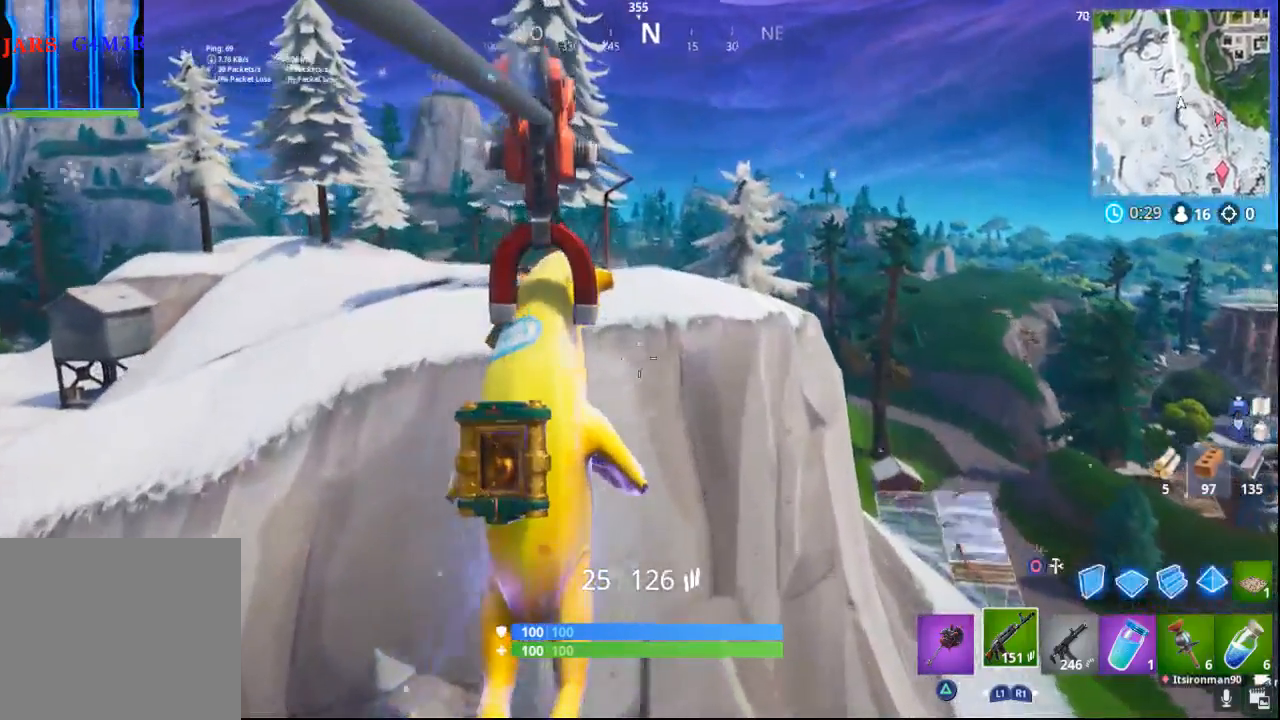
{"buttons": [], "left_stick": "up-left", "right_stick": "down-right", "events": []}
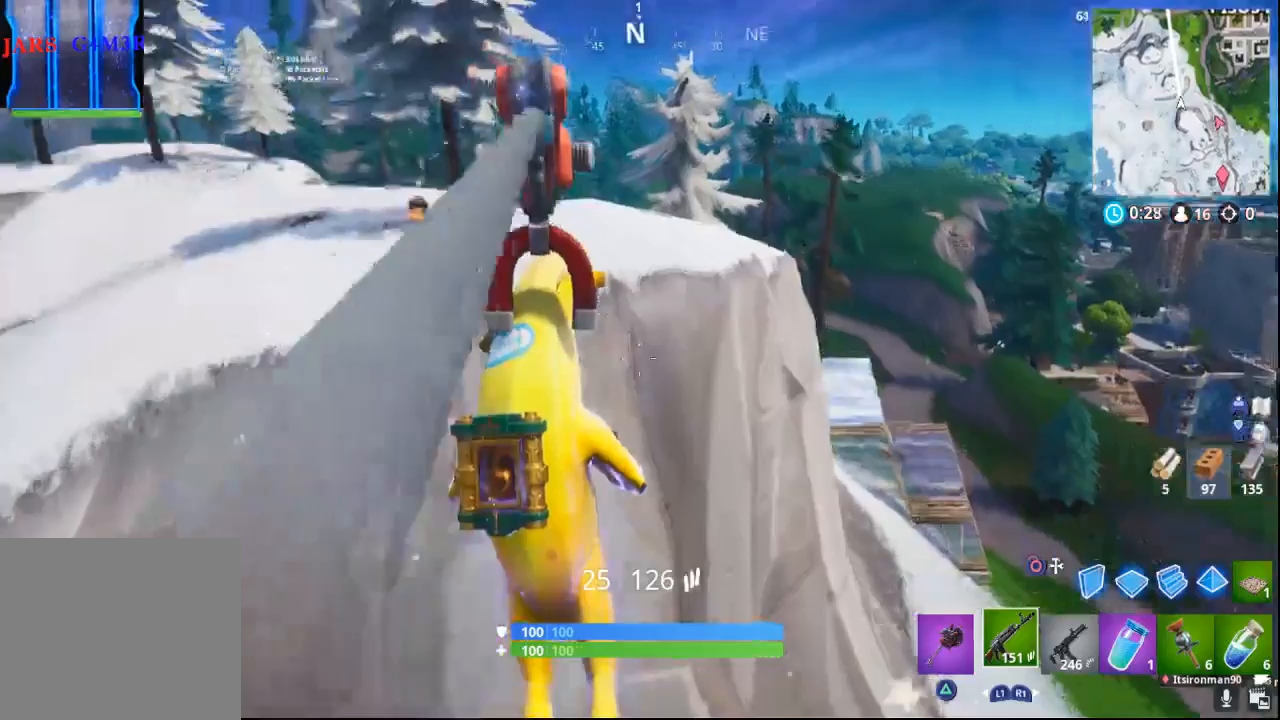
{"buttons": [], "left_stick": "up-left", "right_stick": "center", "events": [[67, "right_stick", "center"]]}
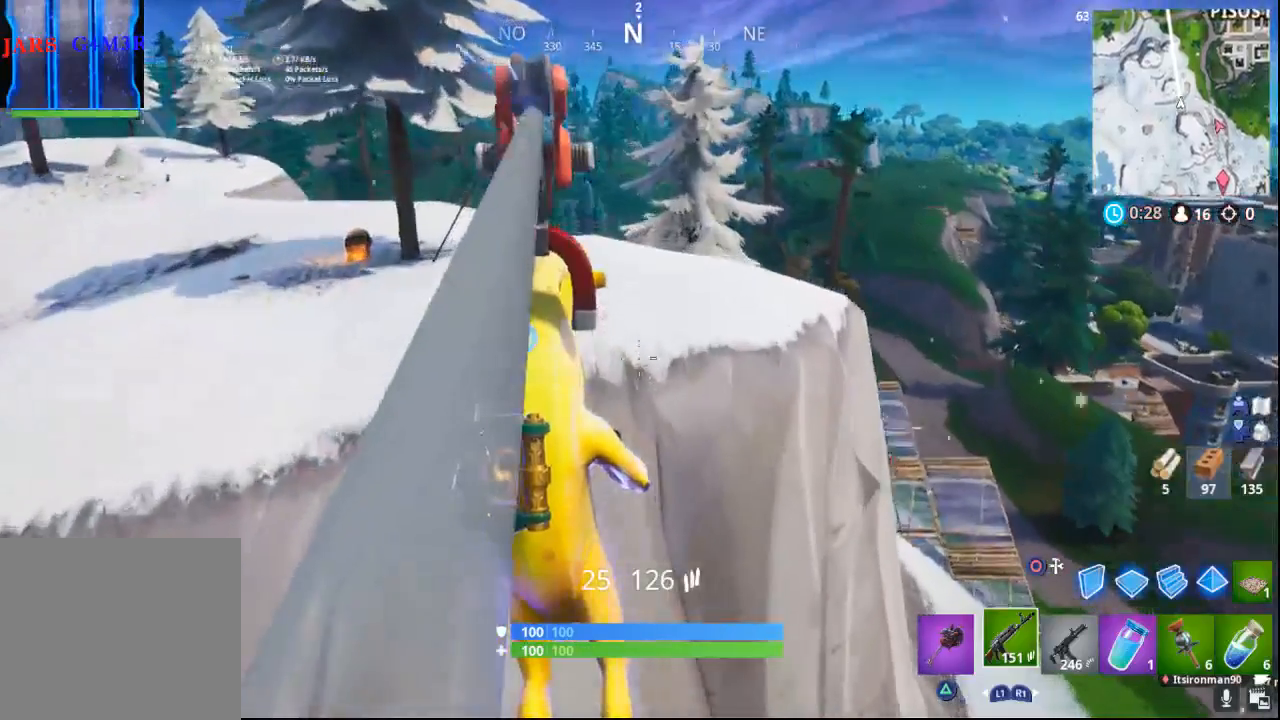
{"buttons": [], "left_stick": "up", "right_stick": "down-right", "events": [[300, "left_stick", "up"], [400, "right_stick", "down-right"]]}
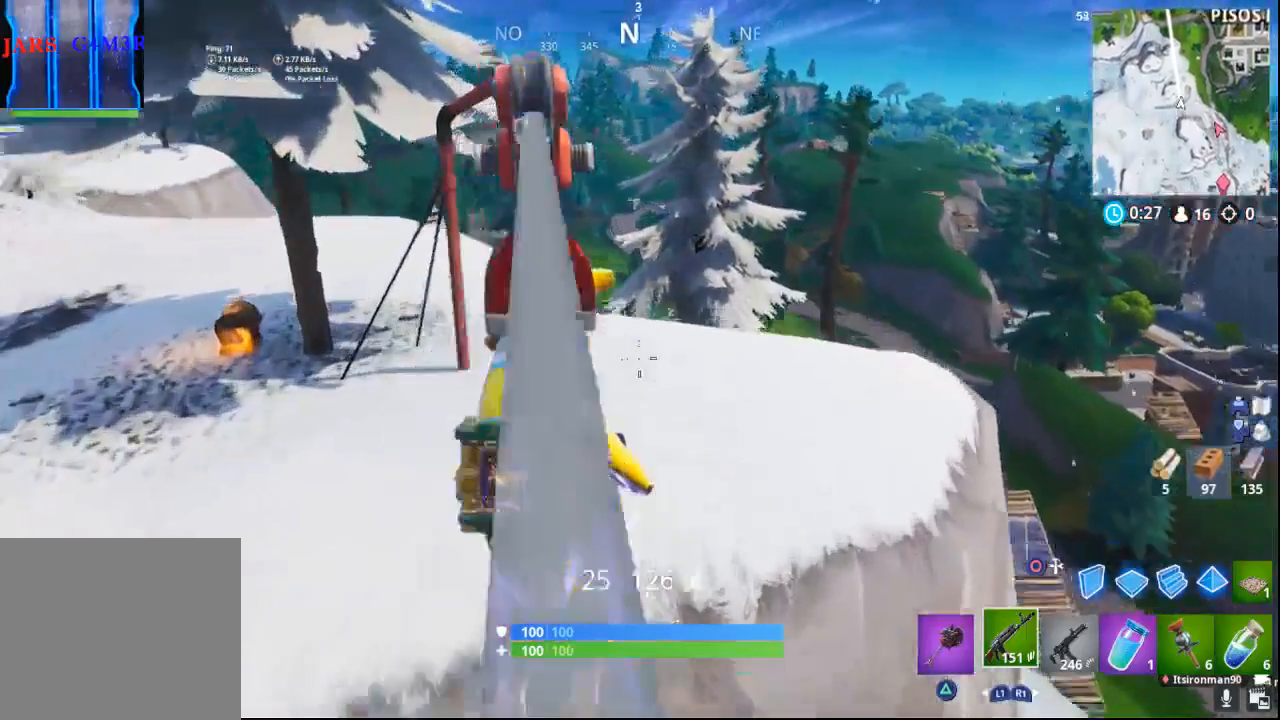
{"buttons": [], "left_stick": "down", "right_stick": "down-right", "events": [[200, "right_stick", "right"], [333, "right_stick", "down-right"], [417, "left_stick", "right"], [500, "left_stick", "down"]]}
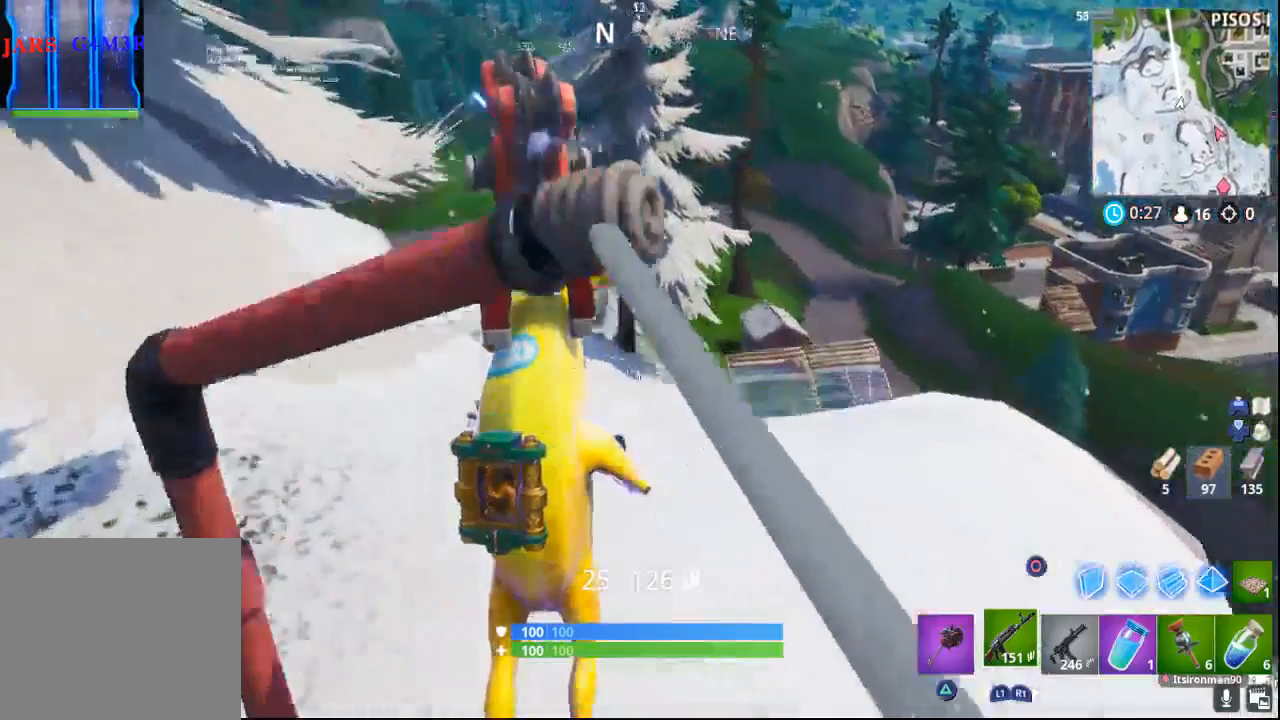
{"buttons": [], "left_stick": "down-left", "right_stick": "center", "events": [[33, "right_stick", "center"], [83, "left_stick", "down-left"], [133, "CROSS", "down"], [267, "CROSS", "up"]]}
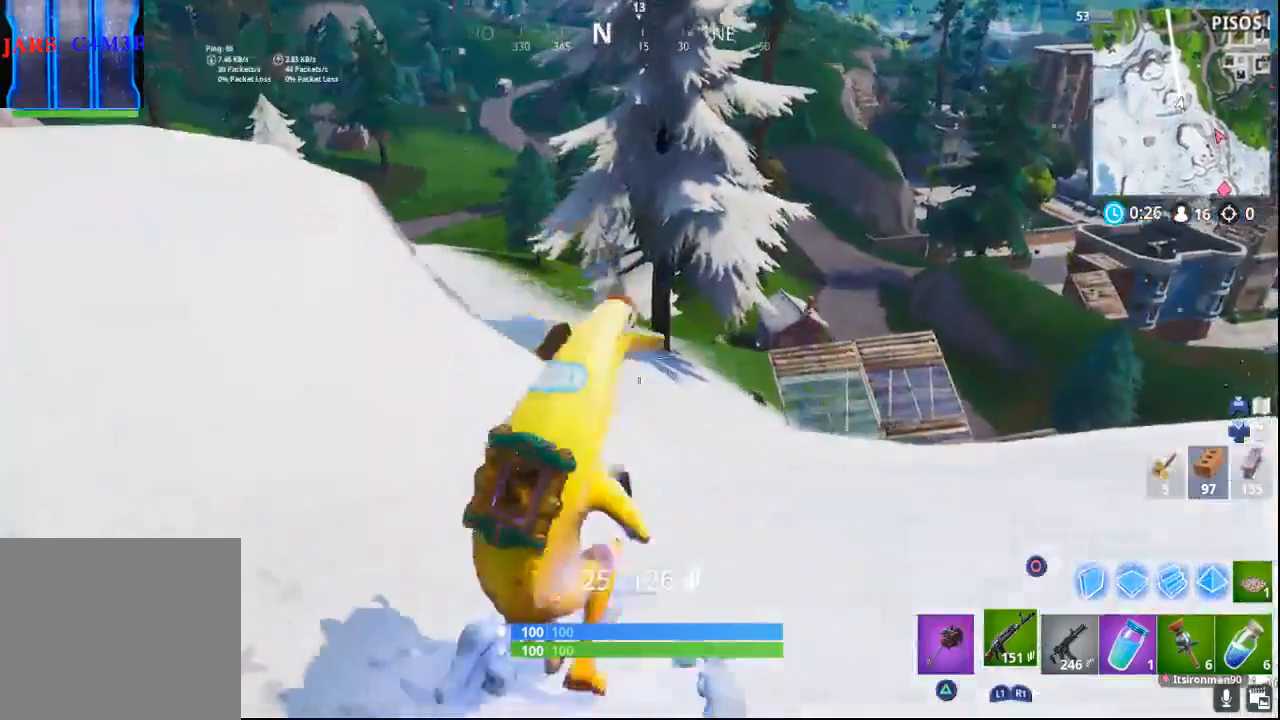
{"buttons": ["L2"], "left_stick": "up", "right_stick": "up-left", "events": [[33, "left_stick", "up-right"], [33, "right_stick", "up-right"], [183, "right_stick", "center"], [267, "L2", "down"], [367, "right_stick", "up-left"], [467, "left_stick", "up"]]}
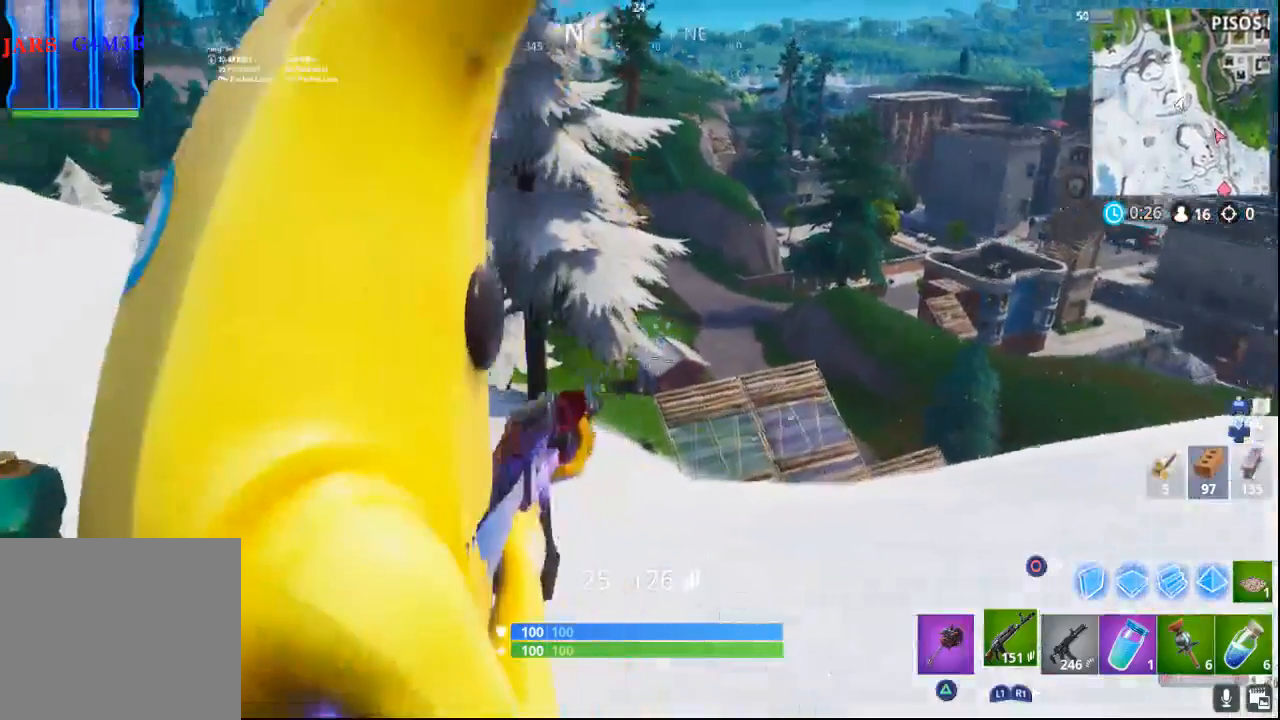
{"buttons": ["L2", "R1"], "left_stick": "up", "right_stick": "center", "events": [[50, "right_stick", "center"], [350, "right_stick", "down-right"], [500, "R1", "down"], [500, "right_stick", "center"]]}
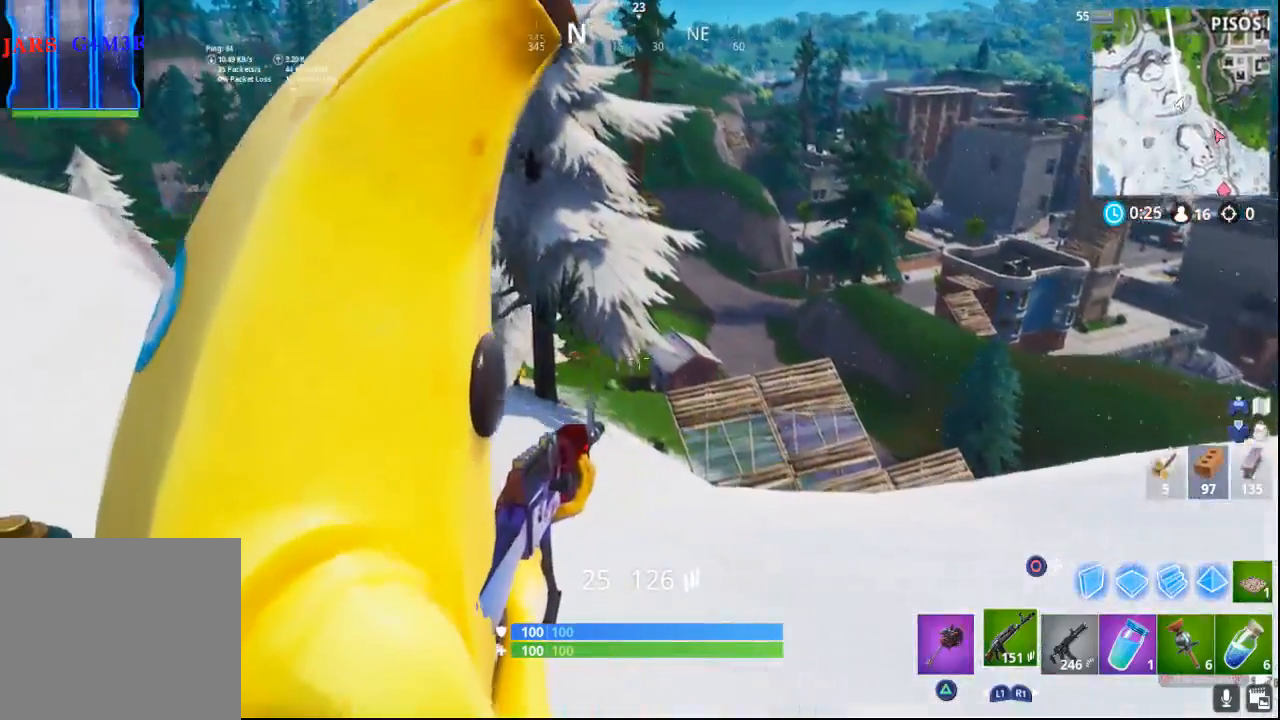
{"buttons": ["L2", "R1"], "left_stick": "up-left", "right_stick": "left", "events": [[17, "right_stick", "left"], [183, "R1", "up"], [200, "left_stick", "up-left"], [383, "R1", "down"]]}
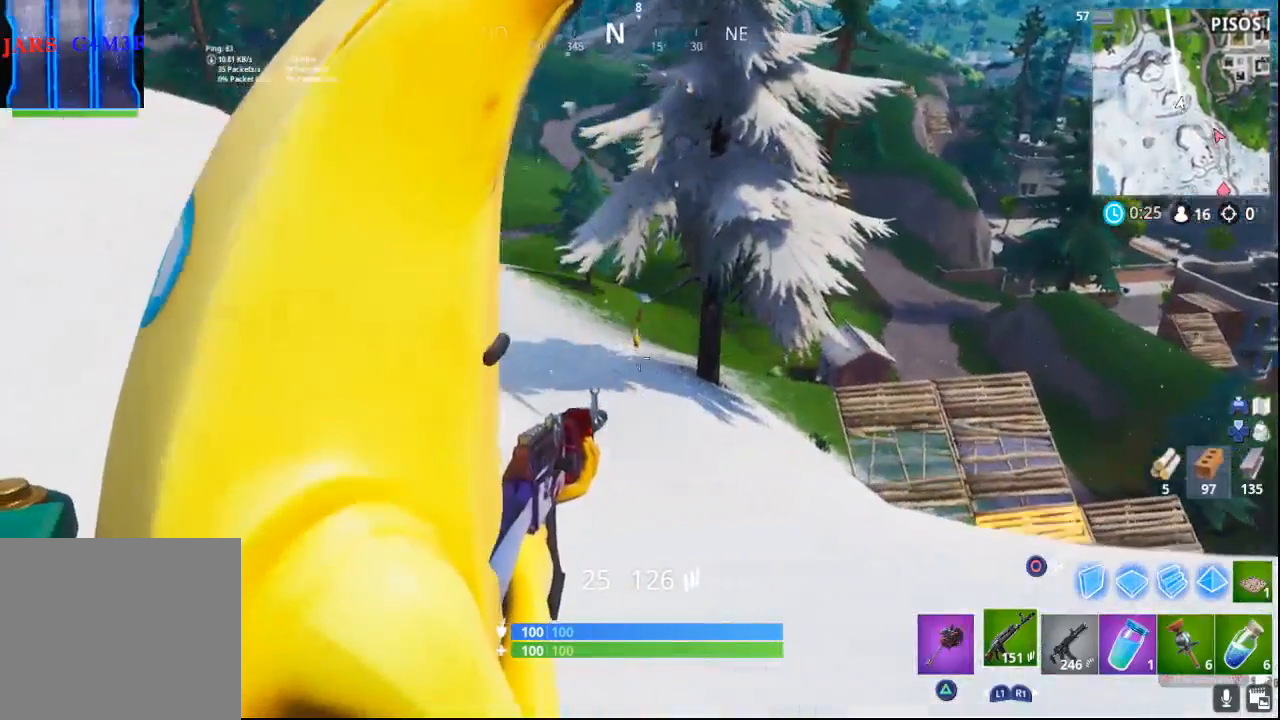
{"buttons": ["L2", "R1"], "left_stick": "up-left", "right_stick": "left"}
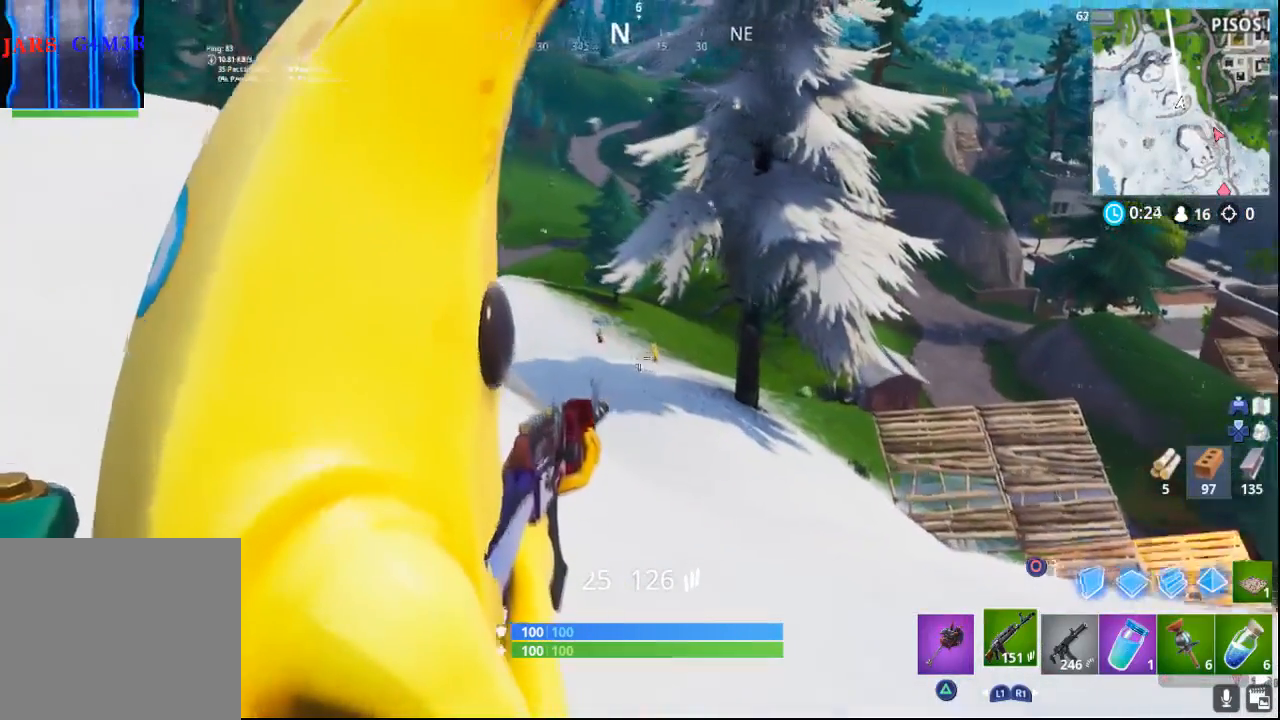
{"buttons": ["L2", "R1", "R2"], "left_stick": "up", "right_stick": "down-right", "events": [[33, "right_stick", "up-left"], [83, "R2", "down"], [200, "right_stick", "left"], [417, "left_stick", "up"], [417, "right_stick", "down-right"]]}
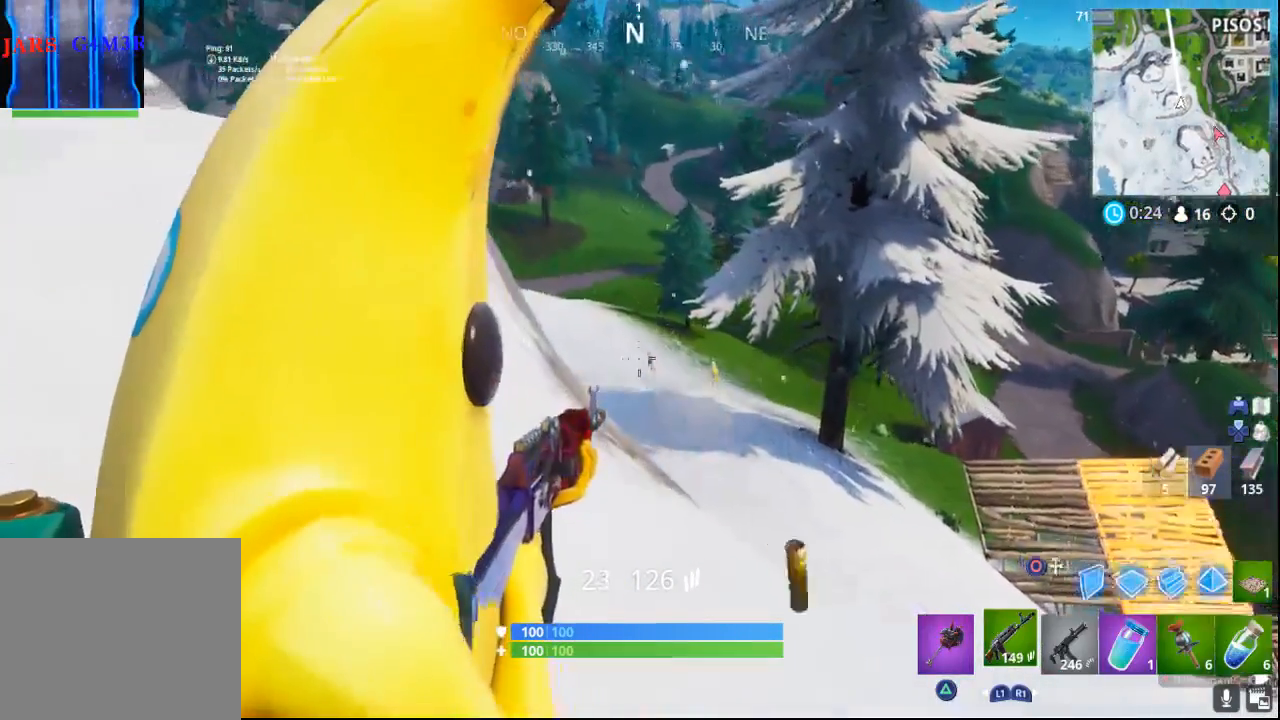
{"buttons": ["L2", "R1", "R2"], "left_stick": "up", "right_stick": "up", "events": [[83, "right_stick", "center"], [350, "right_stick", "up"]]}
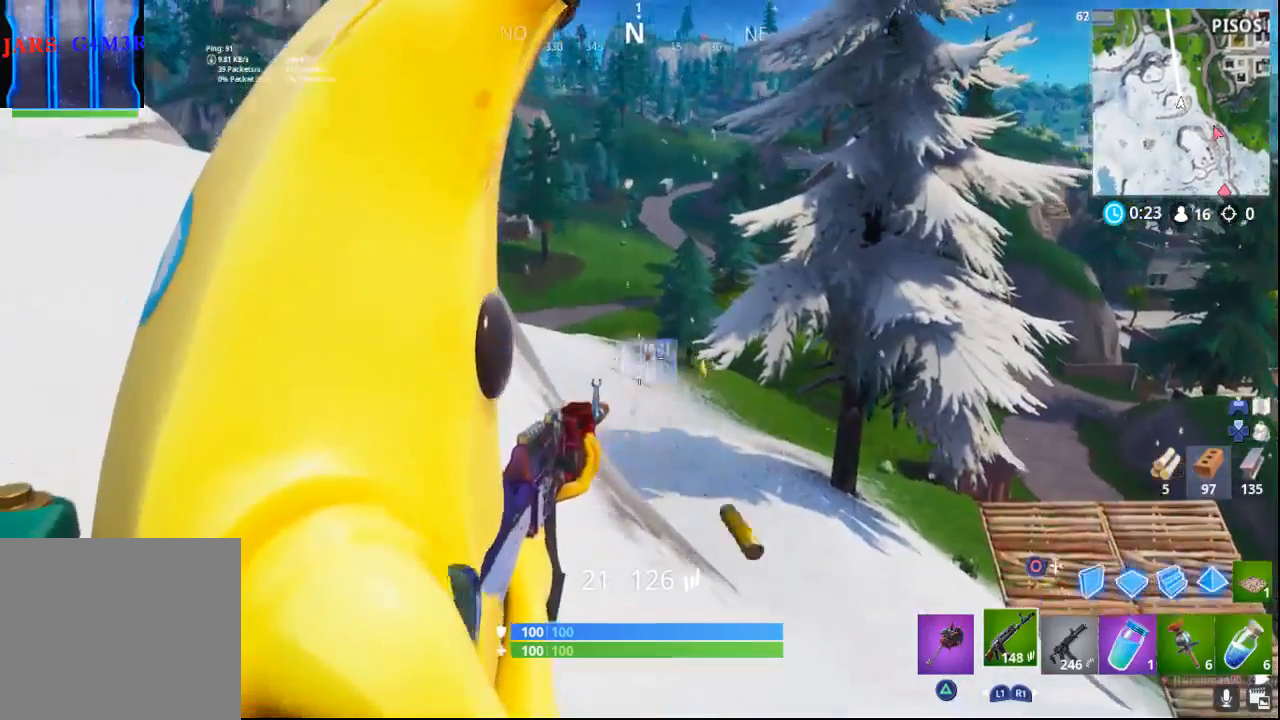
{"buttons": ["L2", "R1", "R2"], "left_stick": "up", "right_stick": "down", "events": [[67, "right_stick", "center"], [167, "right_stick", "right"], [250, "right_stick", "down-right"], [450, "right_stick", "down"]]}
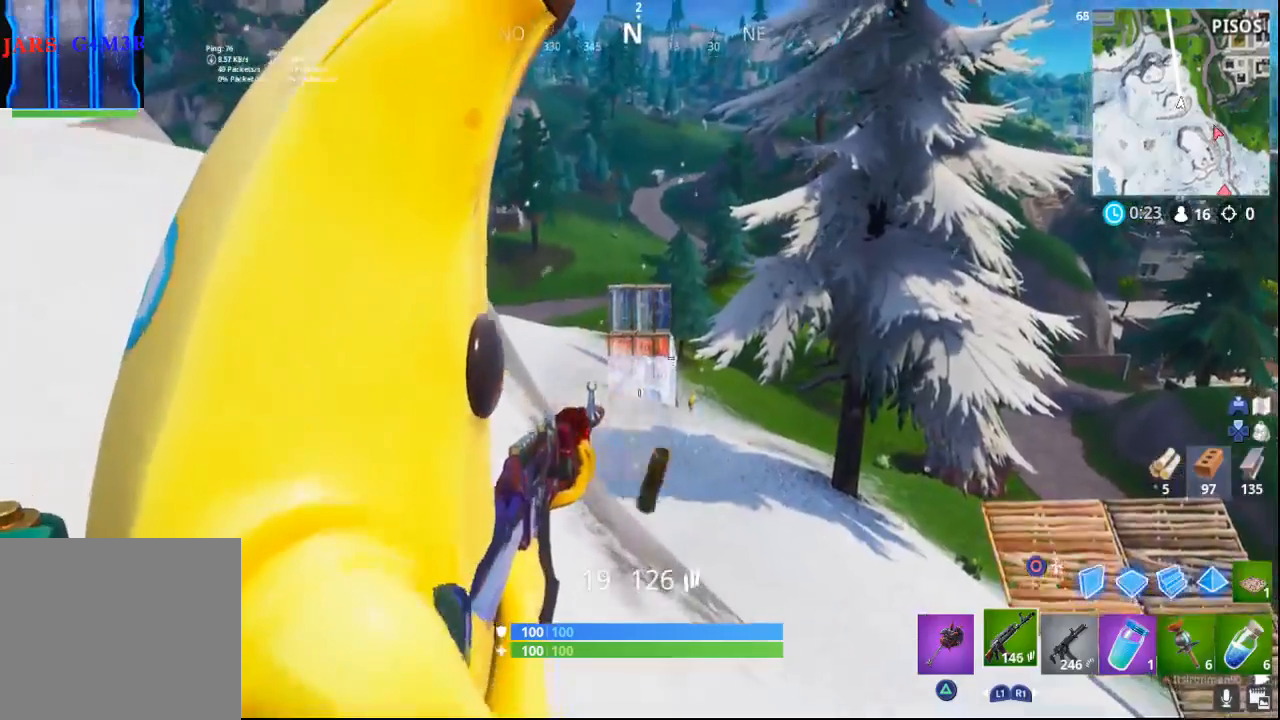
{"buttons": ["L2", "R1", "R2"], "left_stick": "up-left", "right_stick": "up-right", "events": [[267, "right_stick", "center"], [317, "right_stick", "up"], [367, "left_stick", "up-left"], [417, "right_stick", "up-right"]]}
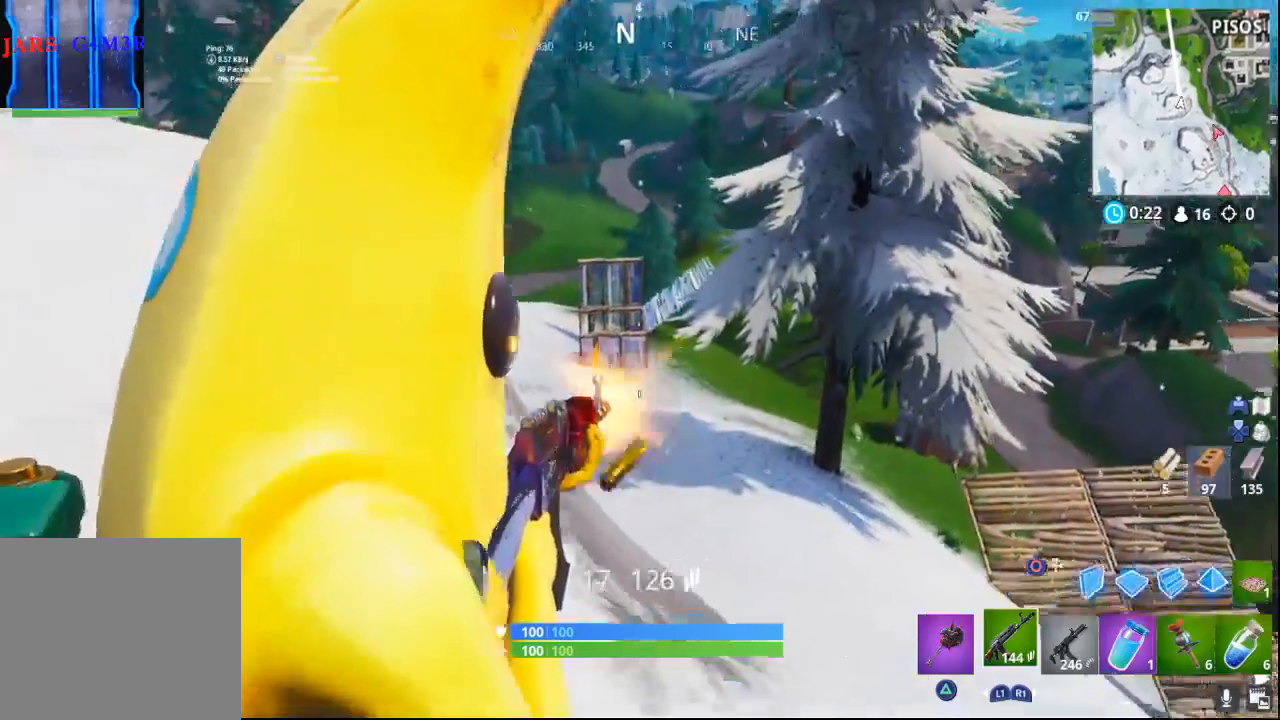
{"buttons": ["L2", "R1"], "left_stick": "up-left", "right_stick": "center", "events": [[150, "right_stick", "down-right"], [250, "right_stick", "down"], [383, "right_stick", "center"], [400, "R2", "up"]]}
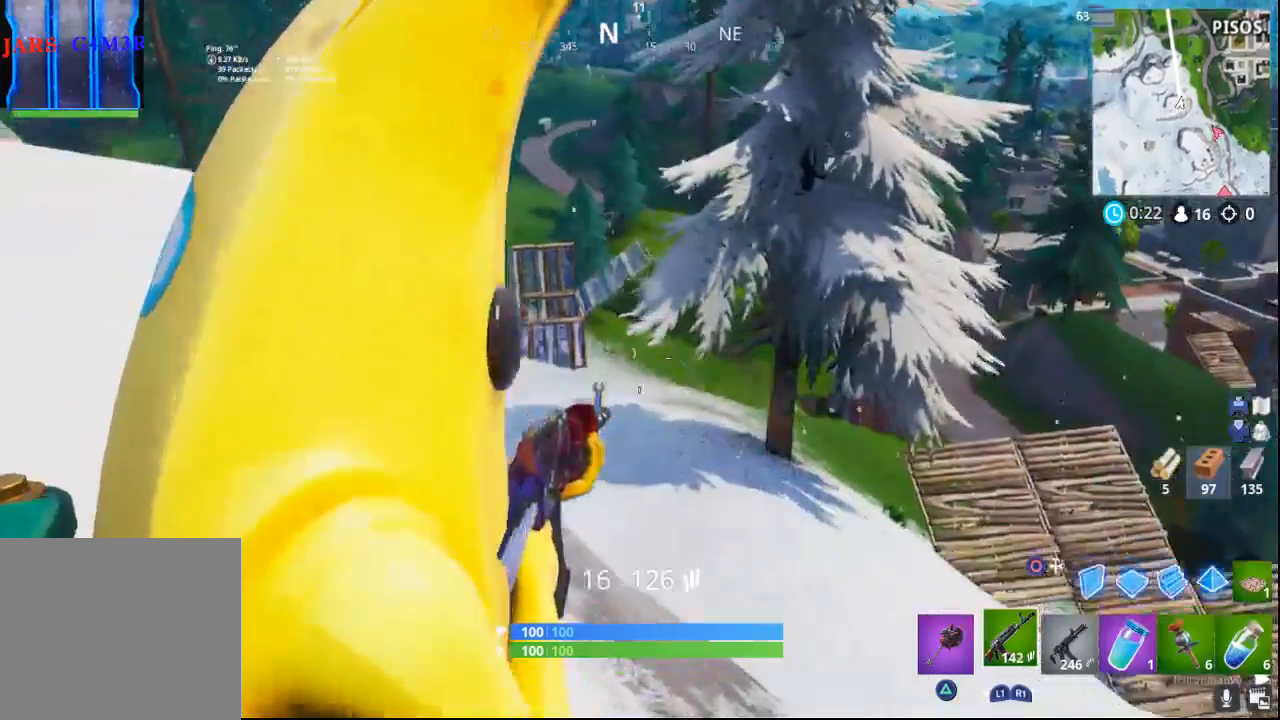
{"buttons": [], "left_stick": "up-left", "right_stick": "center", "events": [[17, "L2", "up"], [50, "R1", "up"], [167, "R1", "down"], [283, "R1", "up"]]}